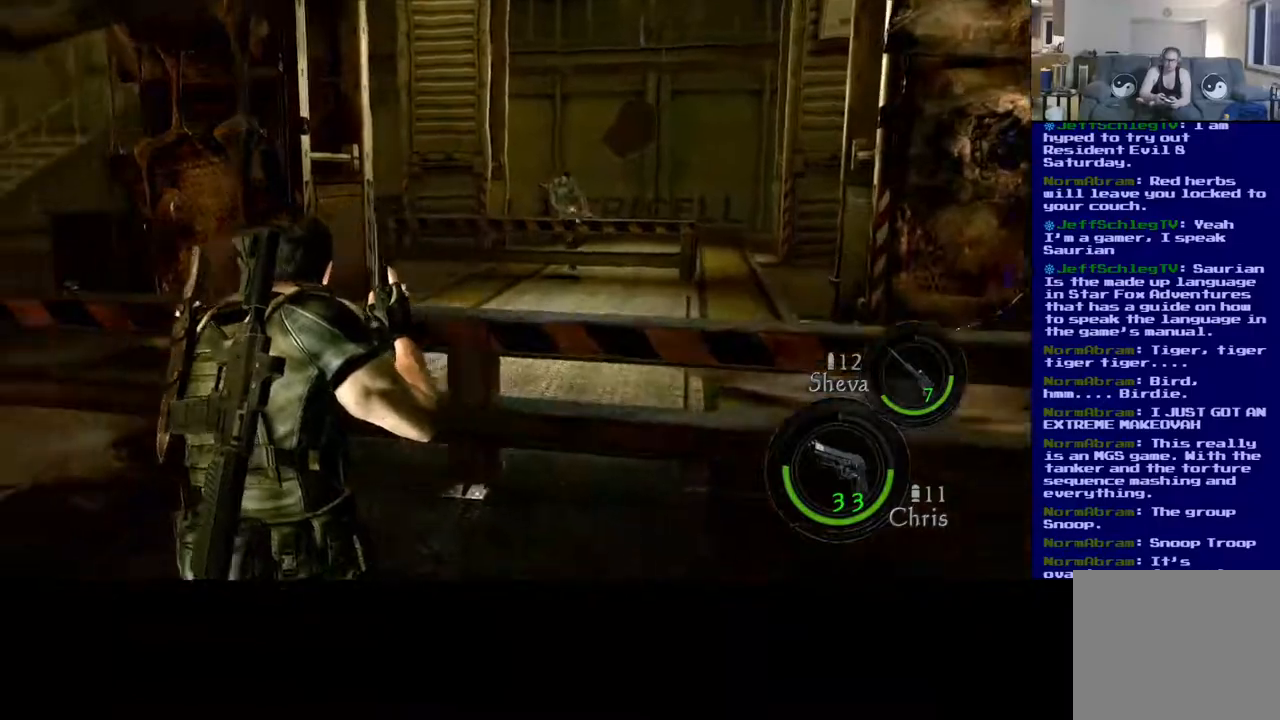
Gameplay with a controller (Xbox layout); each line is a JSON object with the inputs held at the frame after it. "events" lists button and stick changes between this image and that frame as [ms after this image, input, new state], when the widget could be followed in between. Not read: L2 R3.
{"buttons": [], "left_stick": "up-right", "right_stick": "down-right", "events": [[183, "L3", "up"], [233, "left_stick", "up-right"], [483, "right_stick", "down-right"]]}
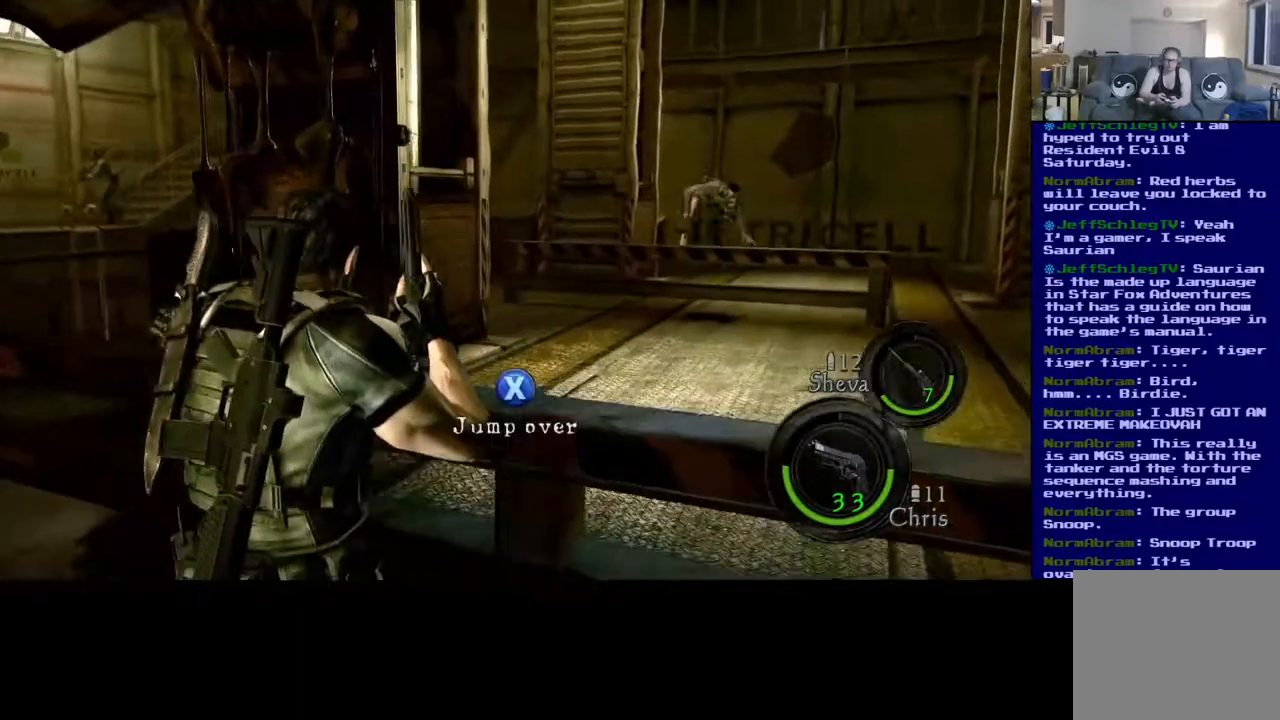
{"buttons": [], "left_stick": "up", "right_stick": "up-left", "events": [[50, "left_stick", "right"], [350, "right_stick", "center"], [400, "left_stick", "up"], [400, "right_stick", "up-left"]]}
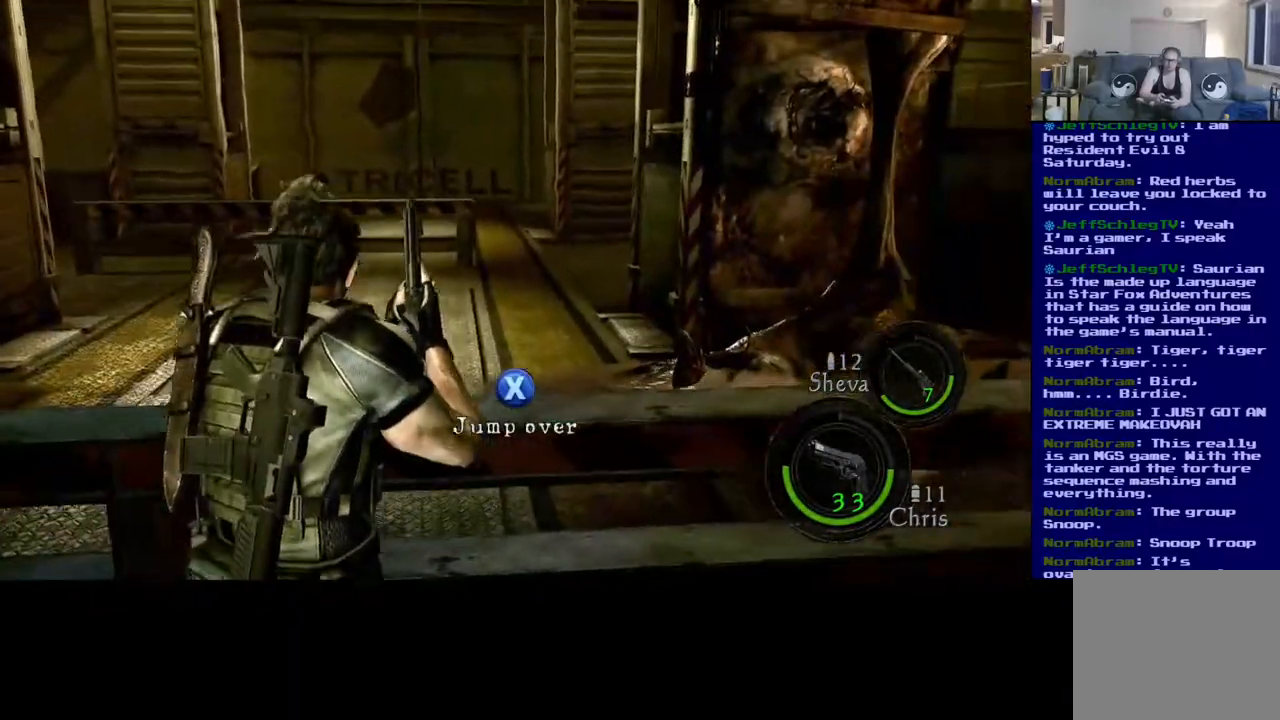
{"buttons": [], "left_stick": "center", "right_stick": "up-right", "events": [[67, "right_stick", "left"], [83, "left_stick", "up-left"], [233, "left_stick", "center"], [233, "right_stick", "center"], [483, "right_stick", "up-right"]]}
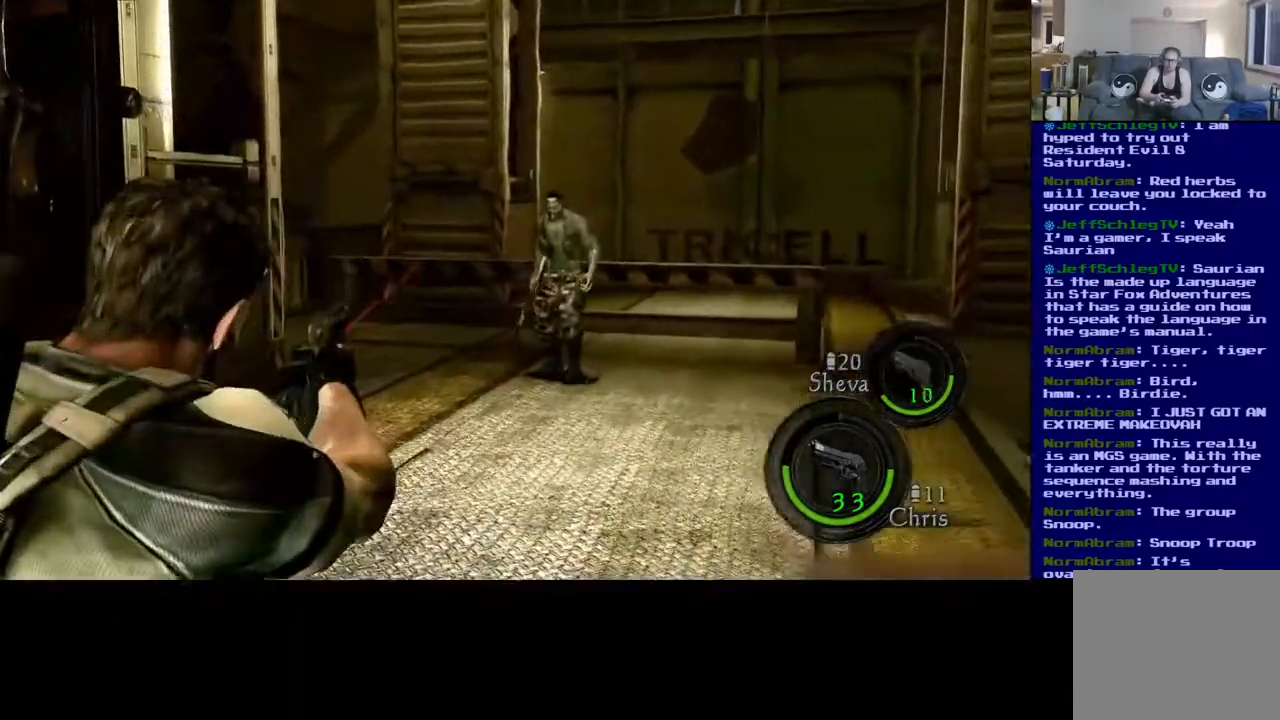
{"buttons": [], "left_stick": "center", "right_stick": "right", "events": [[150, "right_stick", "right"], [250, "right_stick", "center"], [400, "right_stick", "right"]]}
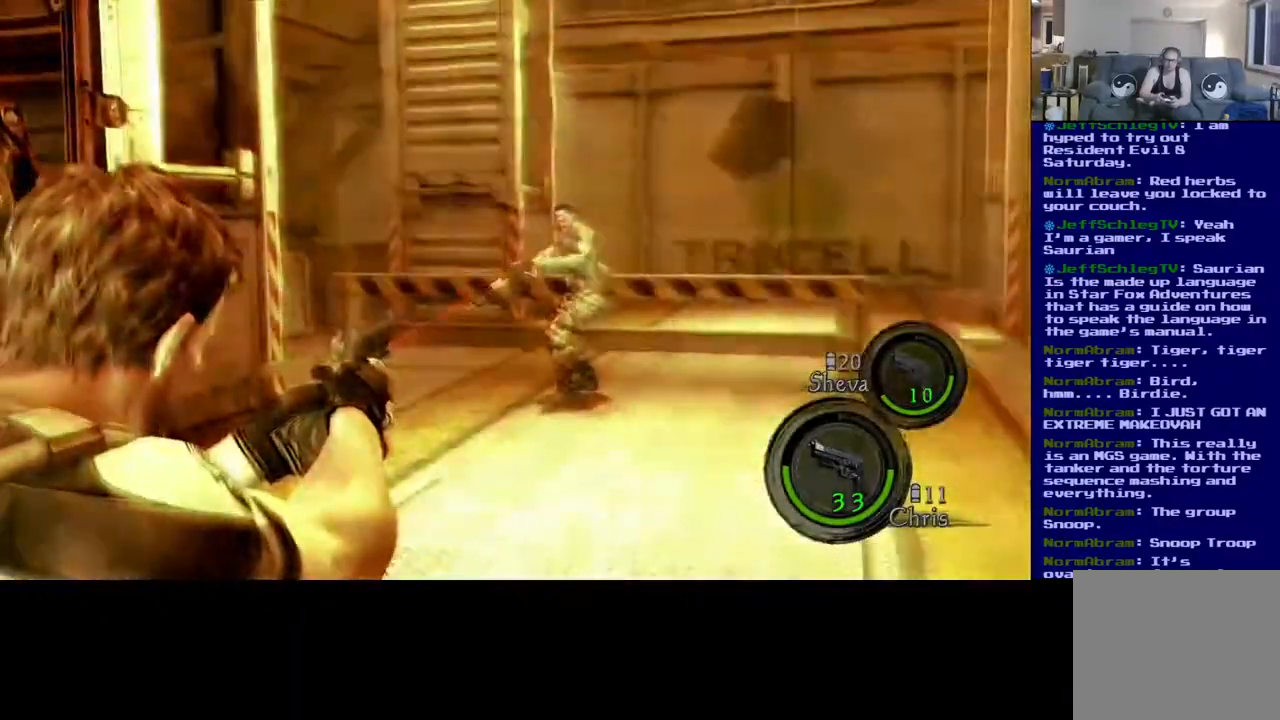
{"buttons": [], "left_stick": "center", "right_stick": "center", "events": [[50, "right_stick", "center"]]}
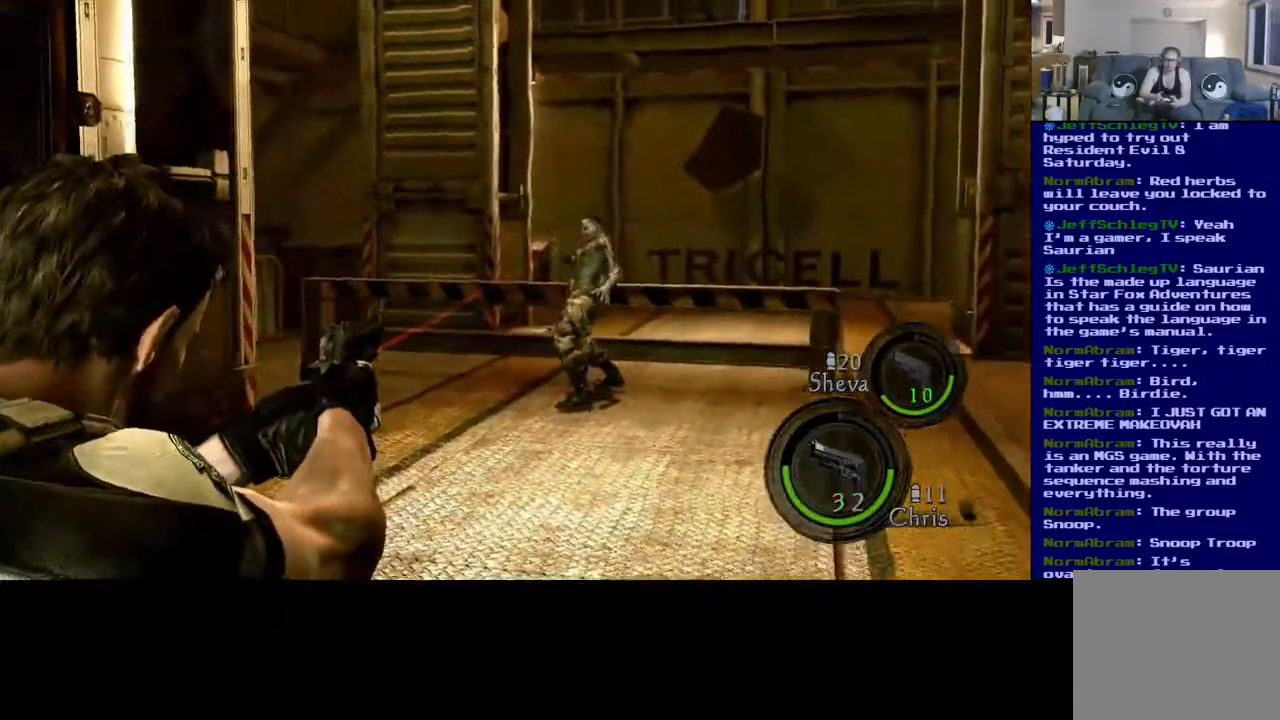
{"buttons": [], "left_stick": "center", "right_stick": "center", "events": [[67, "right_stick", "up"], [283, "right_stick", "center"]]}
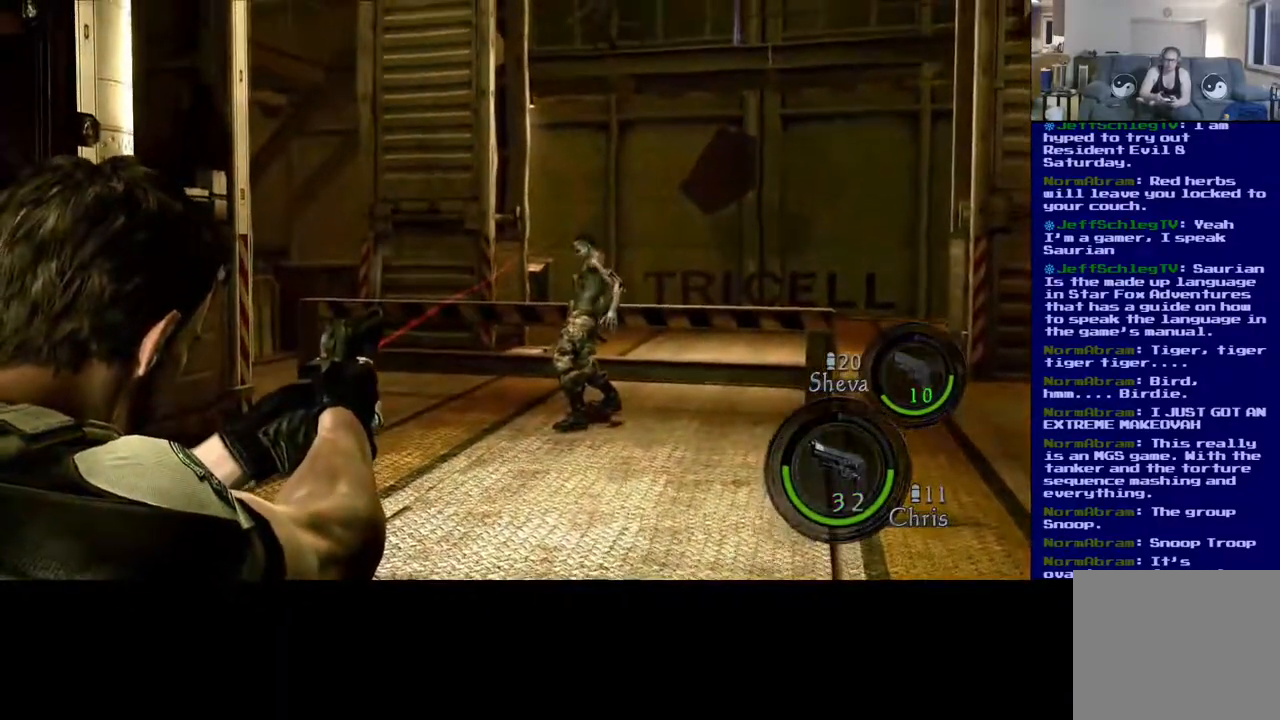
{"buttons": [], "left_stick": "center", "right_stick": "center", "events": [[83, "right_stick", "down"], [200, "right_stick", "center"]]}
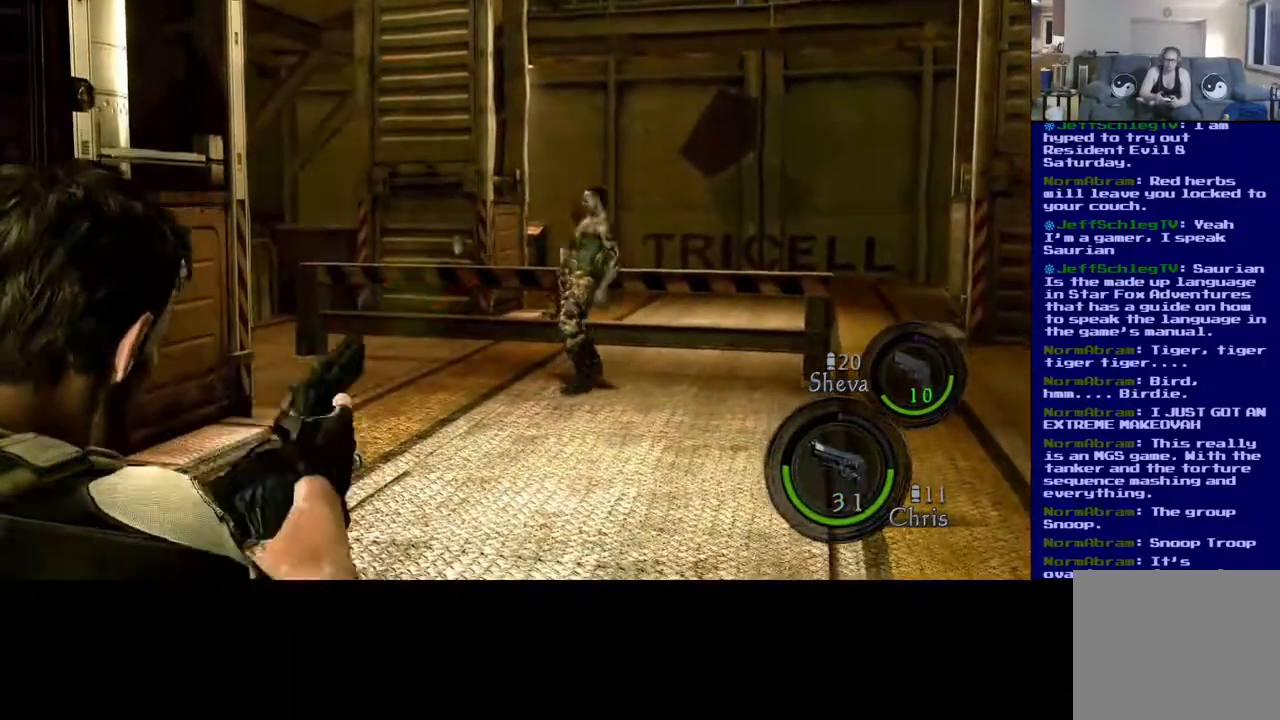
{"buttons": [], "left_stick": "center", "right_stick": "up-right", "events": [[333, "right_stick", "up-right"]]}
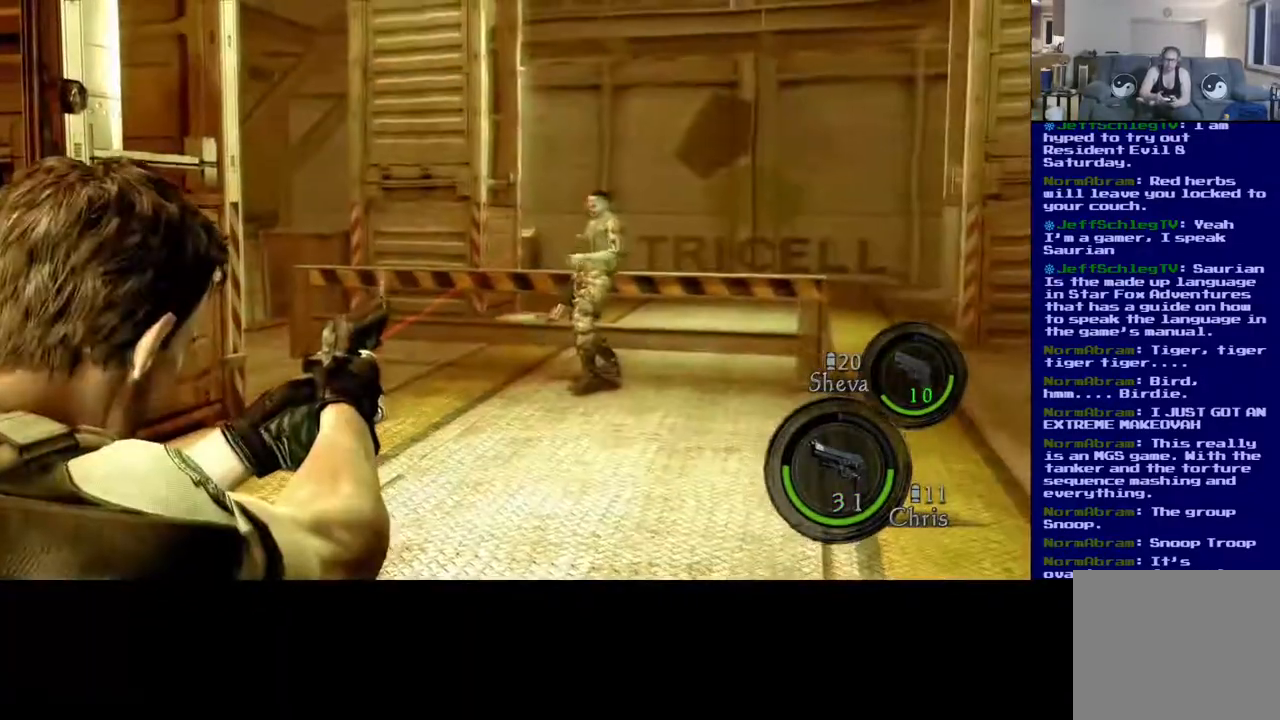
{"buttons": [], "left_stick": "center", "right_stick": "center", "events": [[17, "right_stick", "center"]]}
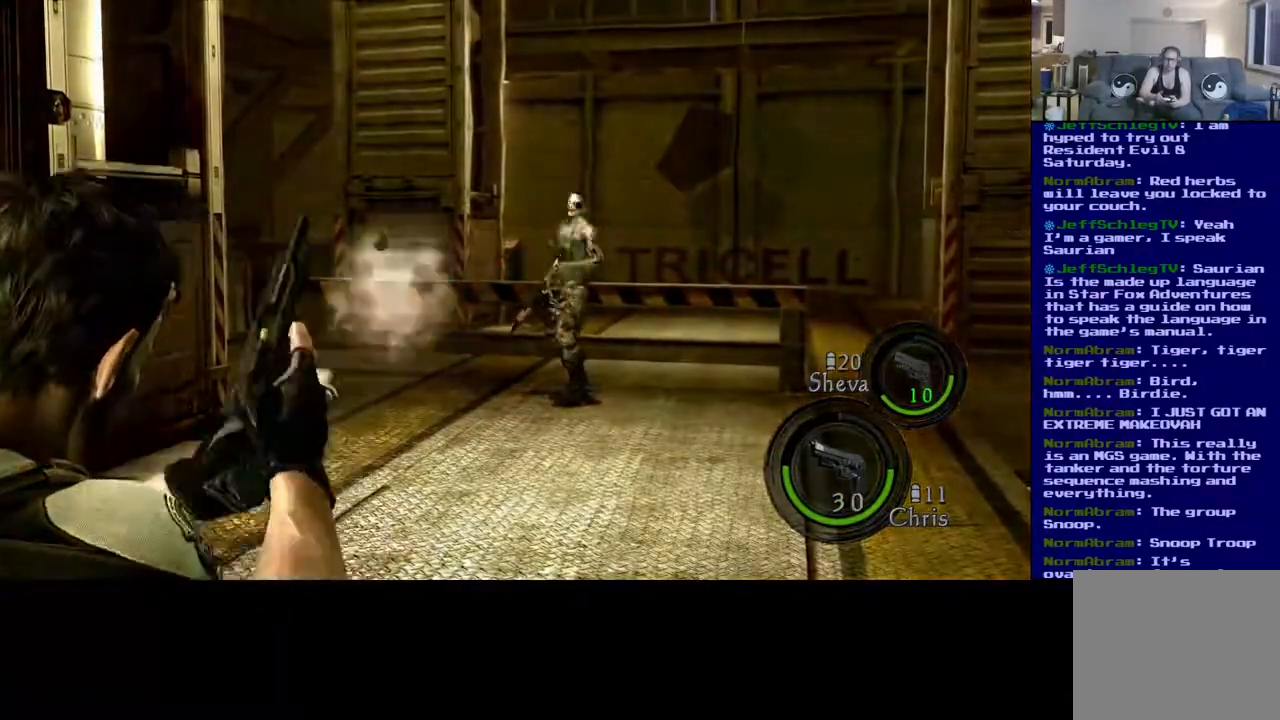
{"buttons": [], "left_stick": "center", "right_stick": "center", "events": []}
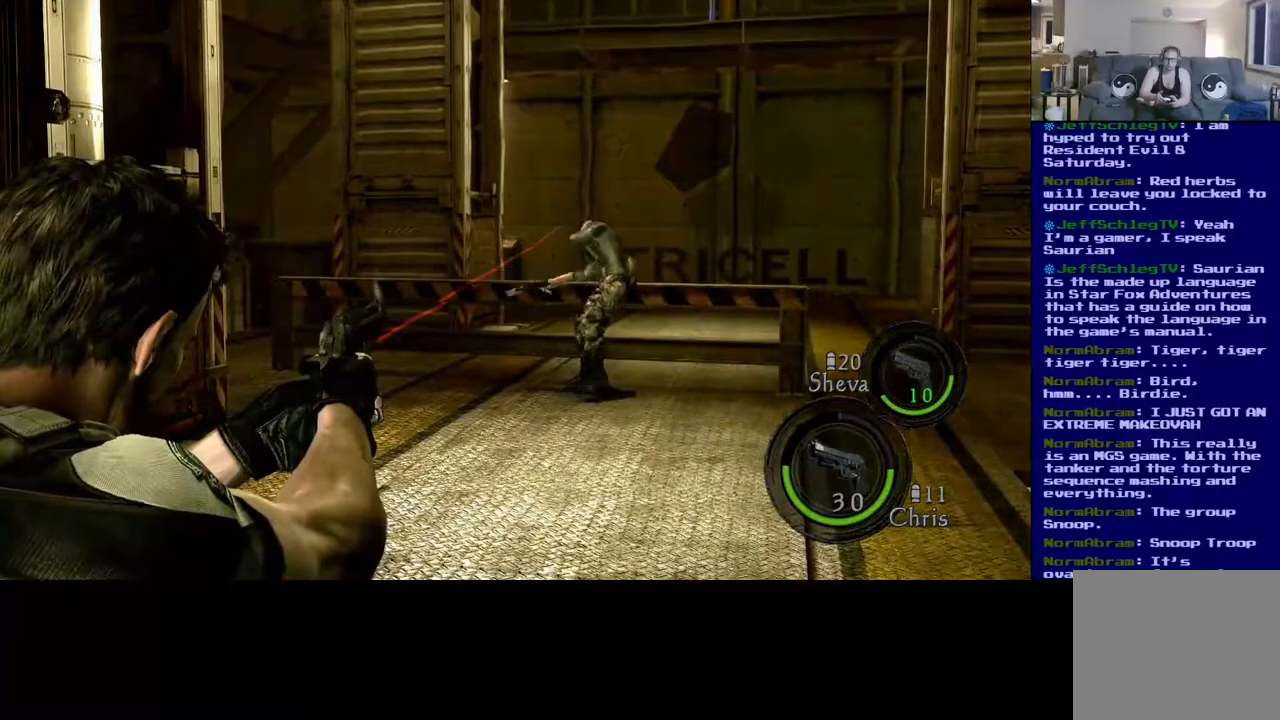
{"buttons": [], "left_stick": "center", "right_stick": "right", "events": [[17, "right_stick", "right"], [167, "right_stick", "down-right"], [450, "right_stick", "right"]]}
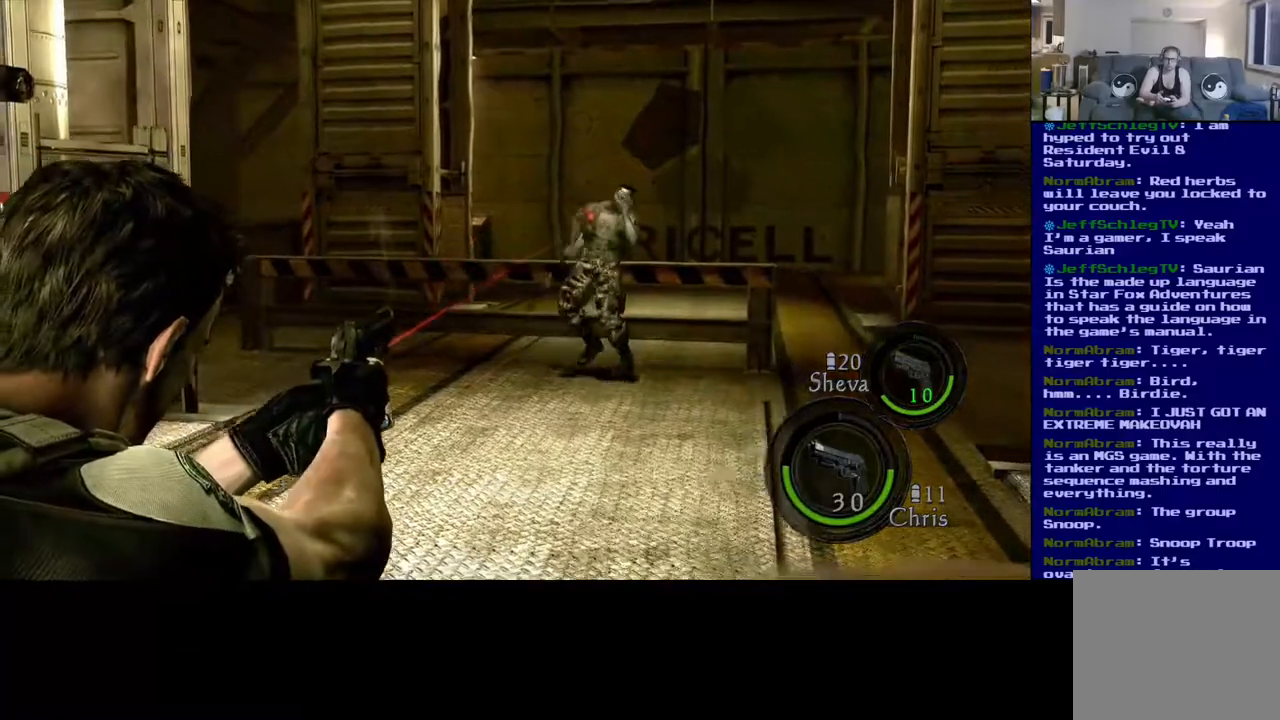
{"buttons": [], "left_stick": "down", "right_stick": "center", "events": [[300, "right_stick", "center"], [467, "left_stick", "down"]]}
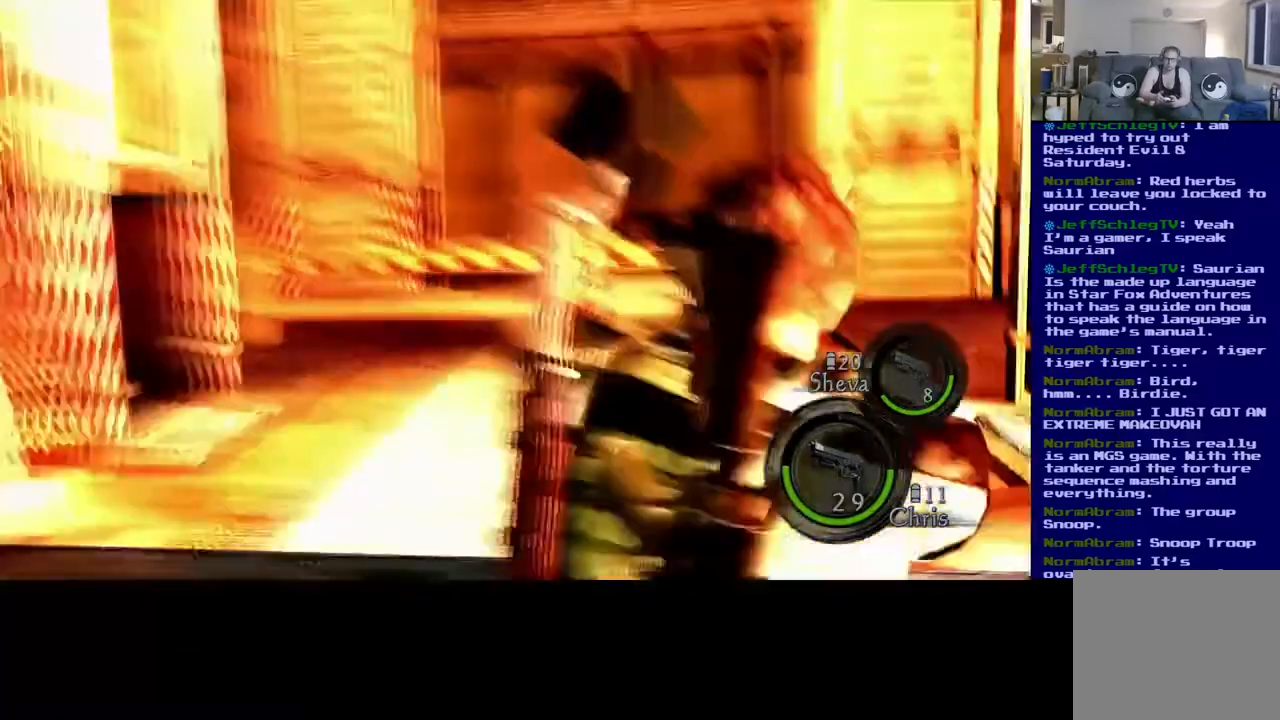
{"buttons": [], "left_stick": "down-left", "right_stick": "center", "events": [[67, "right_stick", "down-left"], [183, "left_stick", "down-left"], [200, "right_stick", "center"]]}
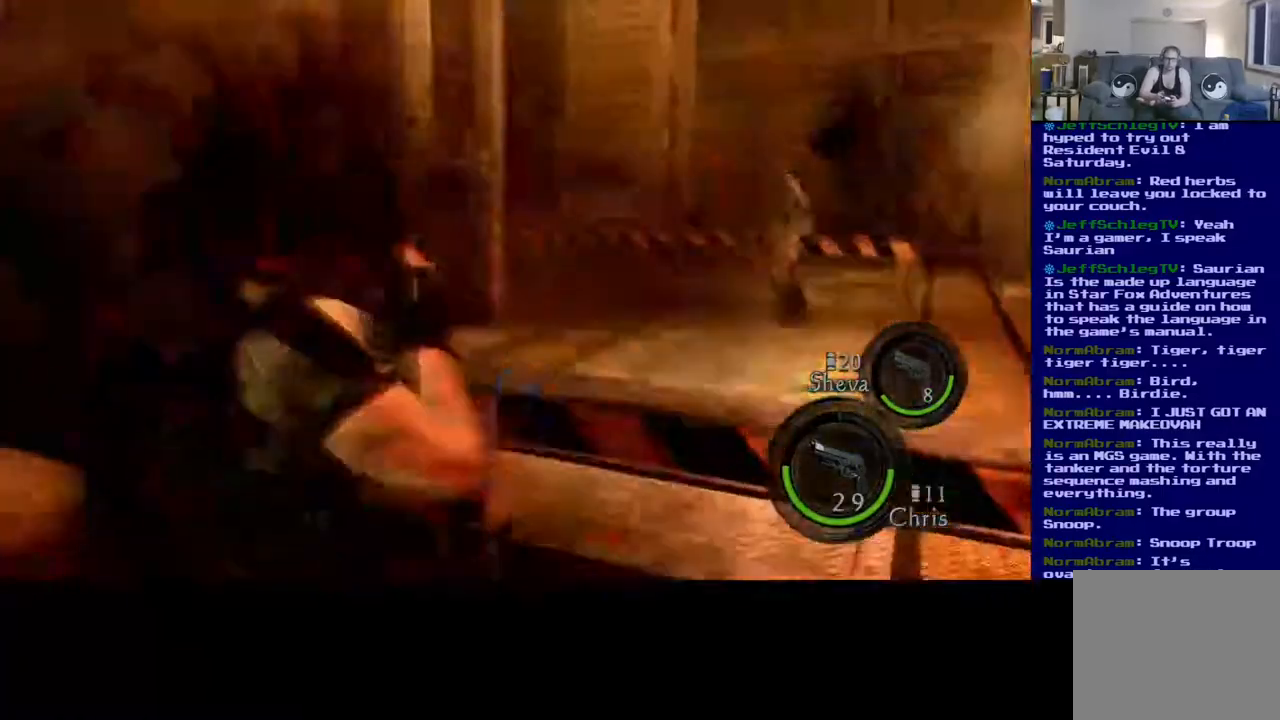
{"buttons": [], "left_stick": "down", "right_stick": "right", "events": [[50, "right_stick", "right"], [200, "right_stick", "center"], [433, "right_stick", "right"], [467, "left_stick", "down"]]}
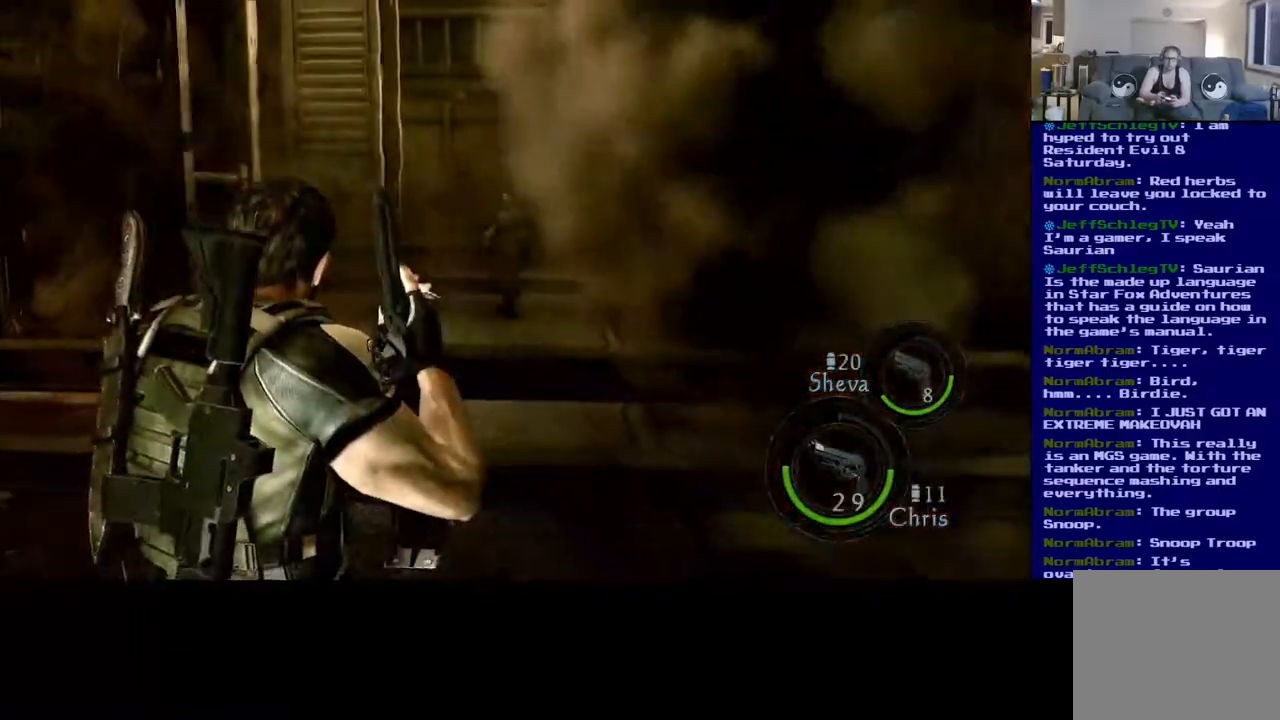
{"buttons": [], "left_stick": "up-right", "right_stick": "right", "events": [[150, "left_stick", "right"], [283, "left_stick", "up-right"]]}
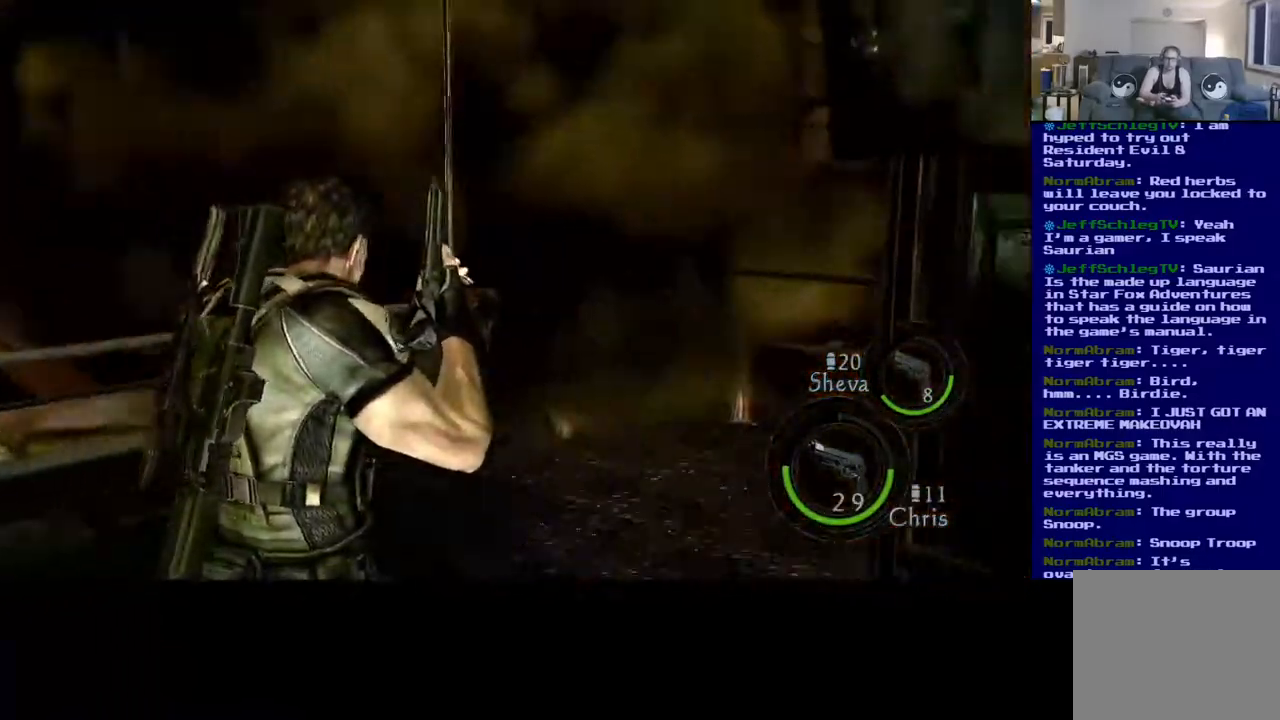
{"buttons": ["L3"], "left_stick": "up-right", "right_stick": "left", "events": [[100, "right_stick", "center"], [117, "L3", "down"], [383, "right_stick", "left"]]}
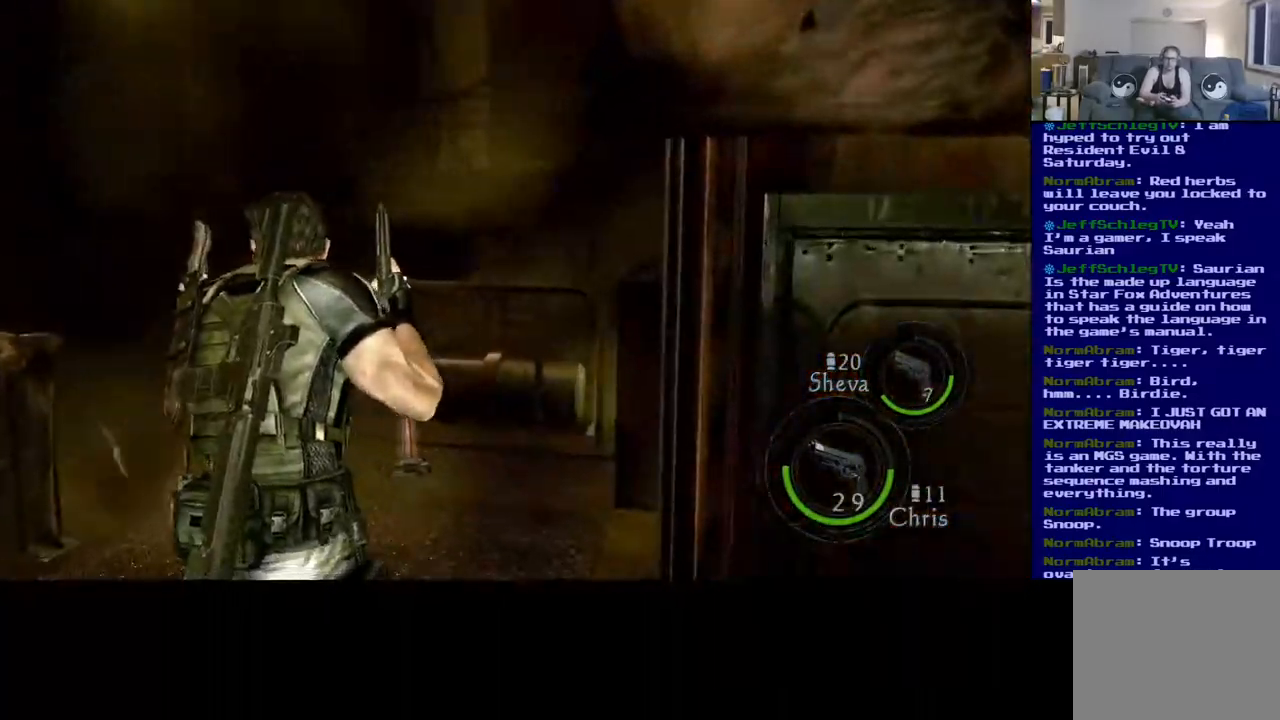
{"buttons": [], "left_stick": "right", "right_stick": "center", "events": [[333, "L3", "up"], [367, "right_stick", "center"], [500, "left_stick", "right"]]}
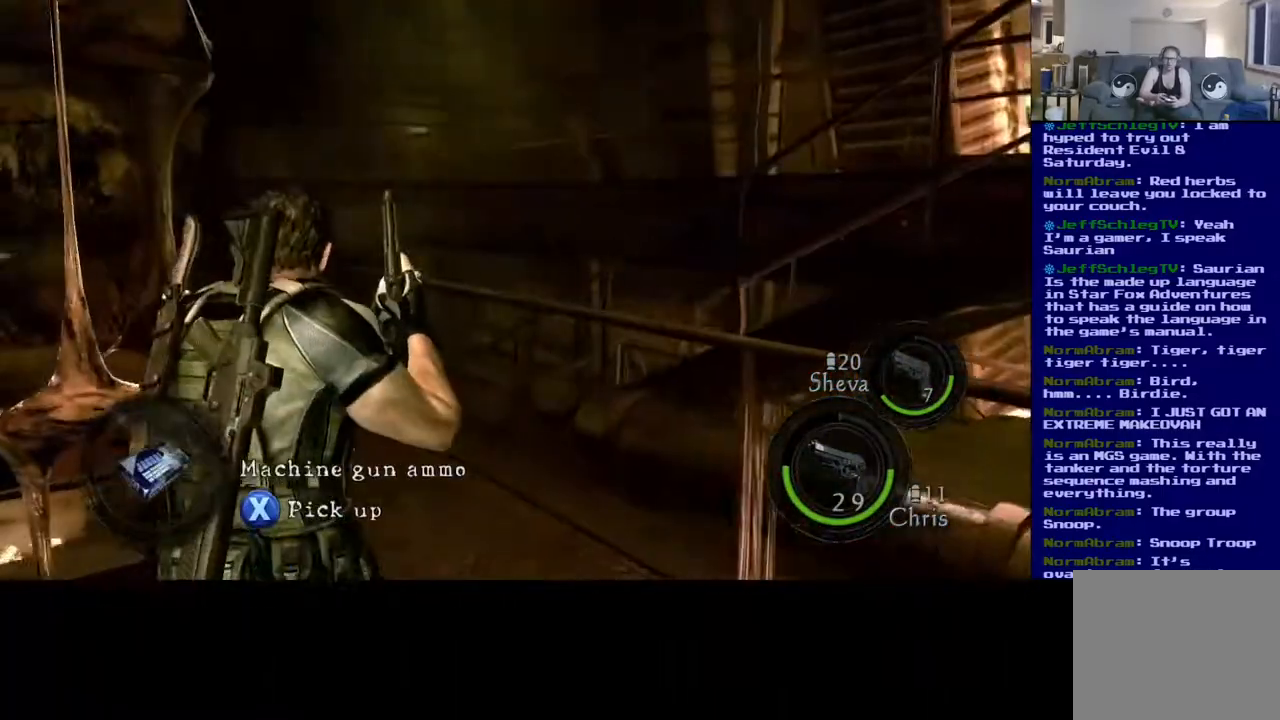
{"buttons": ["X"], "left_stick": "up-right", "right_stick": "center", "events": [[300, "left_stick", "up-right"], [367, "X", "down"]]}
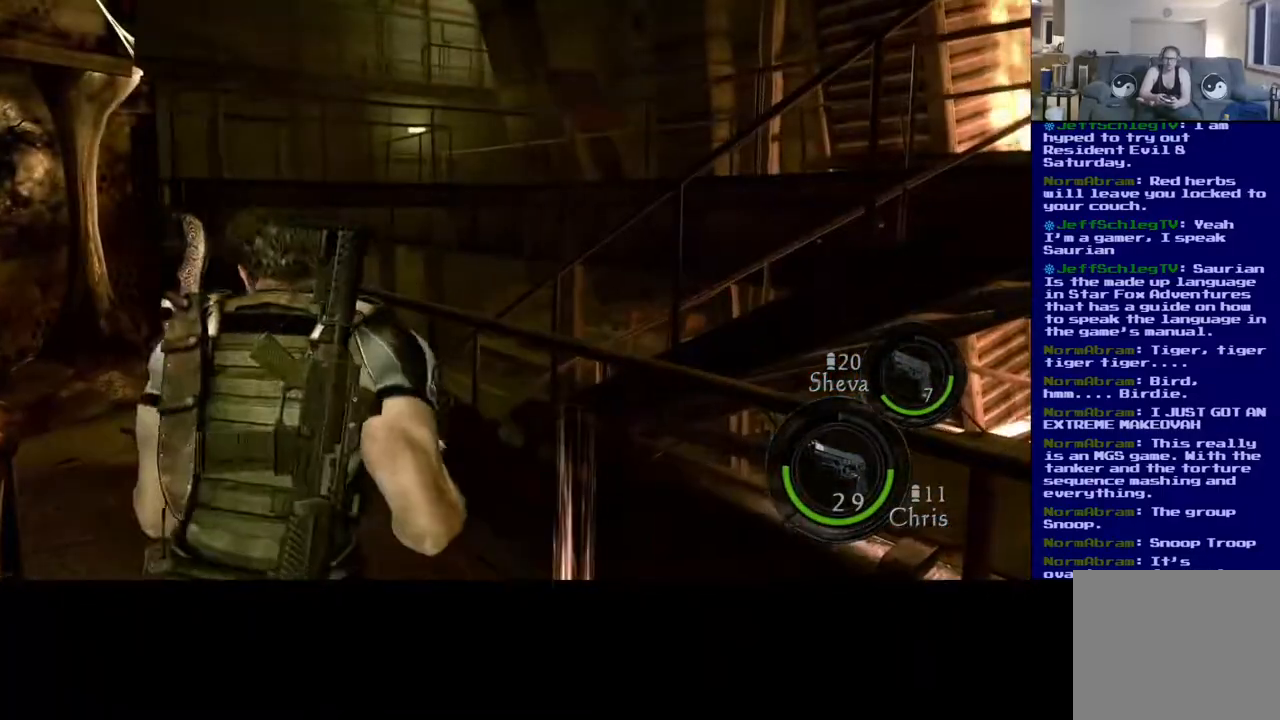
{"buttons": [], "left_stick": "center", "right_stick": "left", "events": [[200, "left_stick", "center"], [283, "X", "up"], [483, "right_stick", "left"]]}
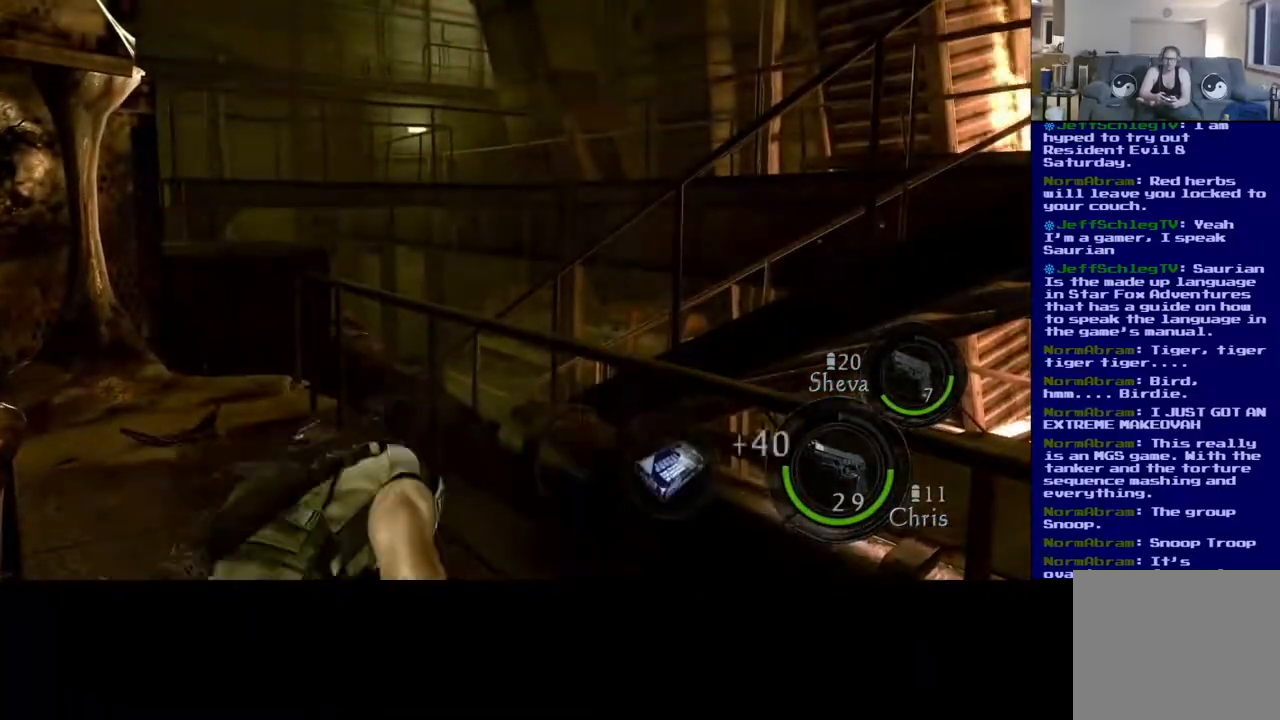
{"buttons": [], "left_stick": "up-right", "right_stick": "center", "events": [[50, "left_stick", "up-right"], [417, "right_stick", "center"]]}
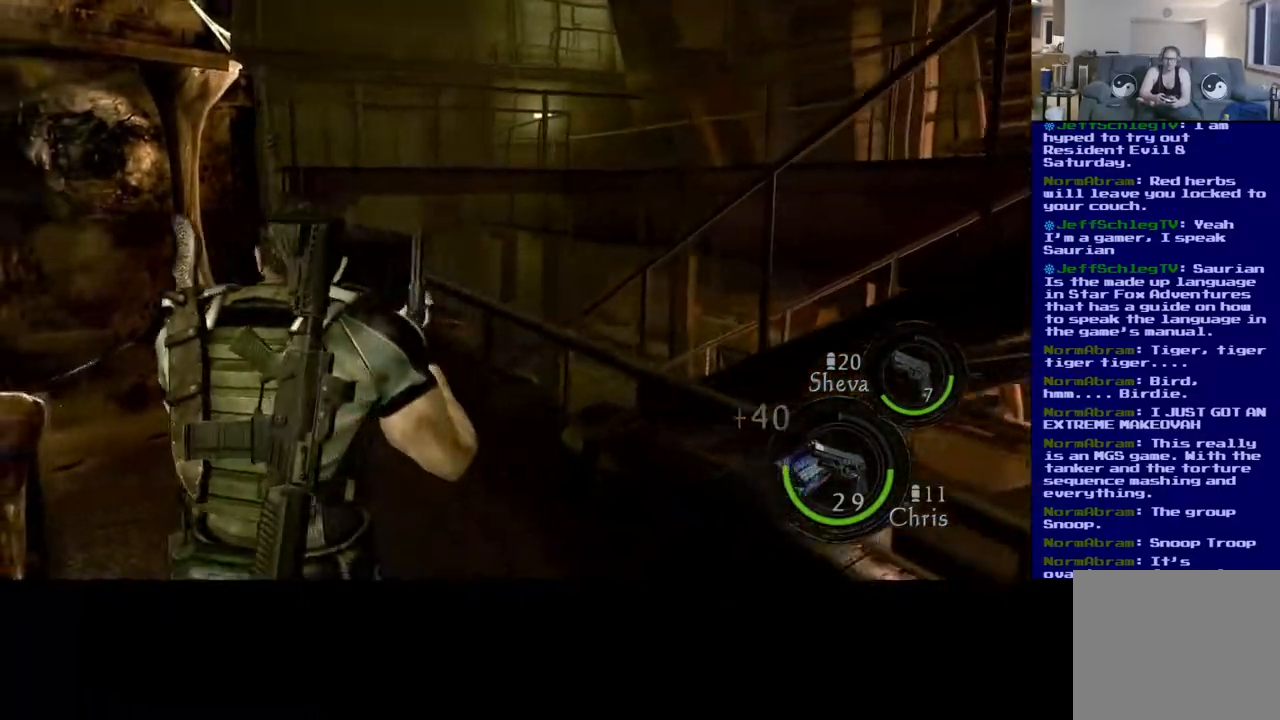
{"buttons": ["L3"], "left_stick": "up-right", "right_stick": "left", "events": [[133, "right_stick", "left"], [200, "L3", "down"]]}
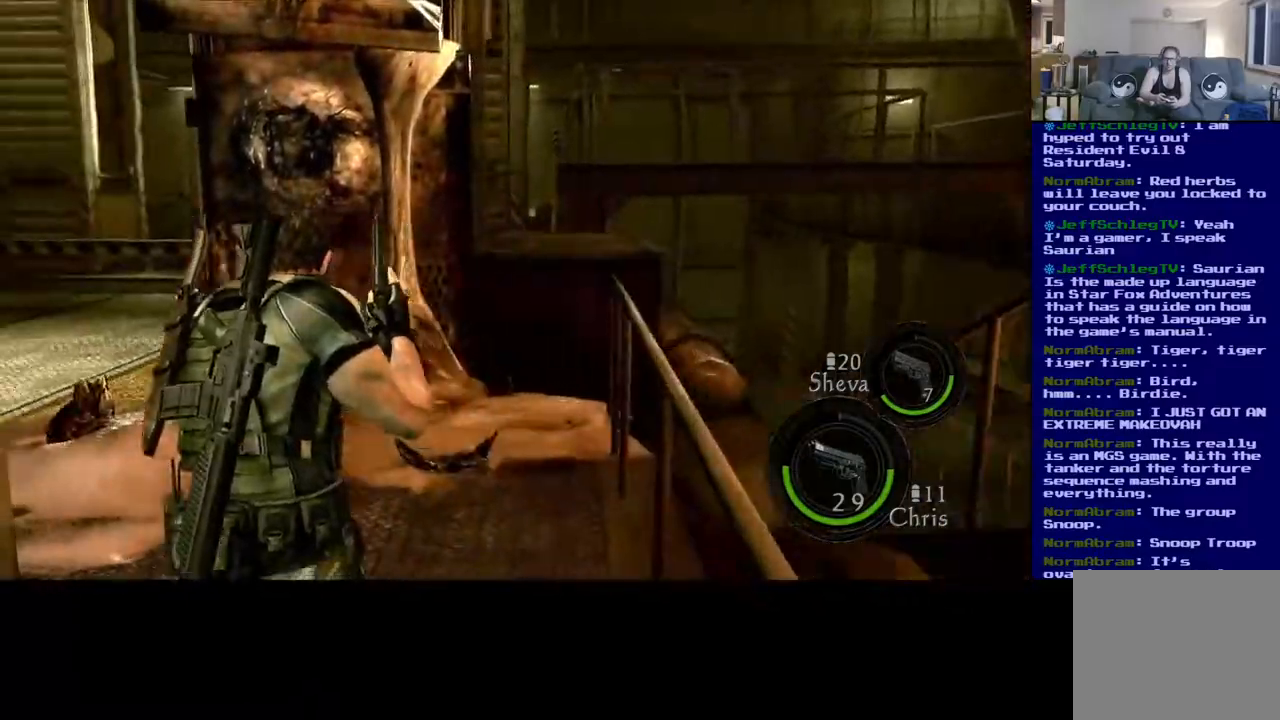
{"buttons": [], "left_stick": "up-right", "right_stick": "center", "events": [[33, "L3", "up"], [500, "right_stick", "center"]]}
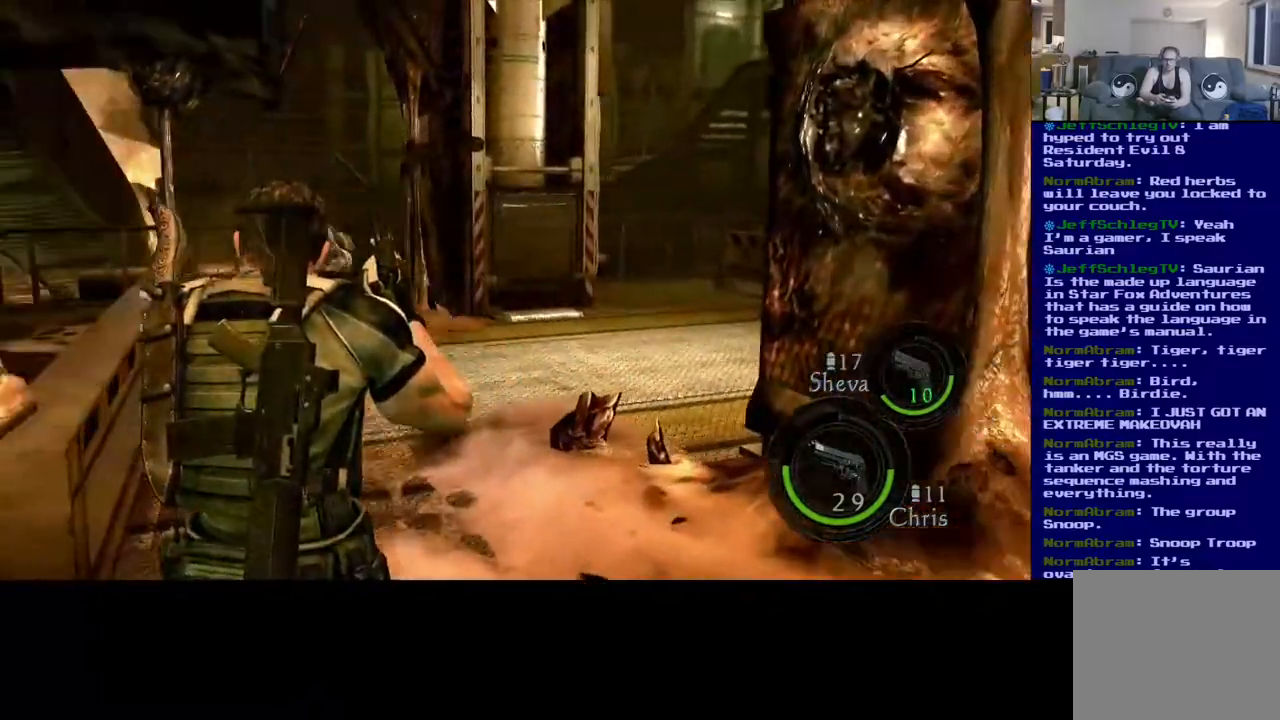
{"buttons": [], "left_stick": "center", "right_stick": "up-left", "events": [[383, "right_stick", "up"], [450, "right_stick", "up-left"], [500, "left_stick", "center"]]}
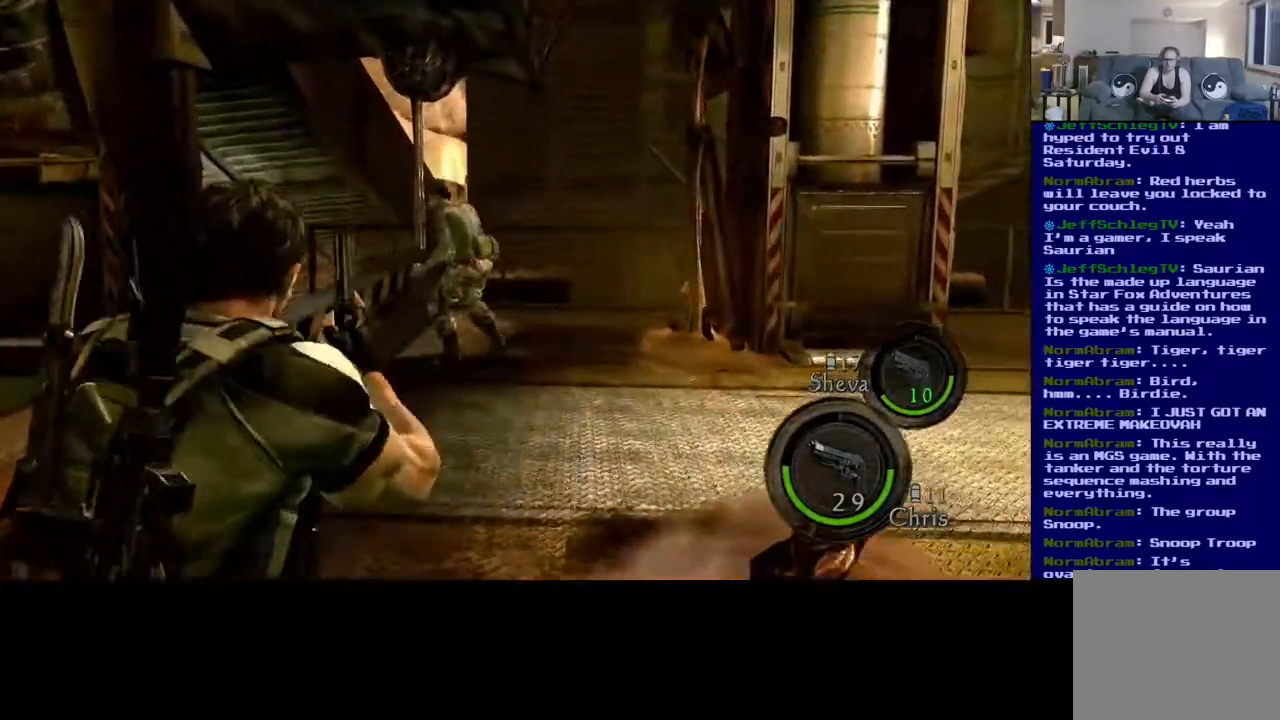
{"buttons": [], "left_stick": "center", "right_stick": "center", "events": [[117, "right_stick", "left"], [233, "right_stick", "right"], [500, "right_stick", "center"]]}
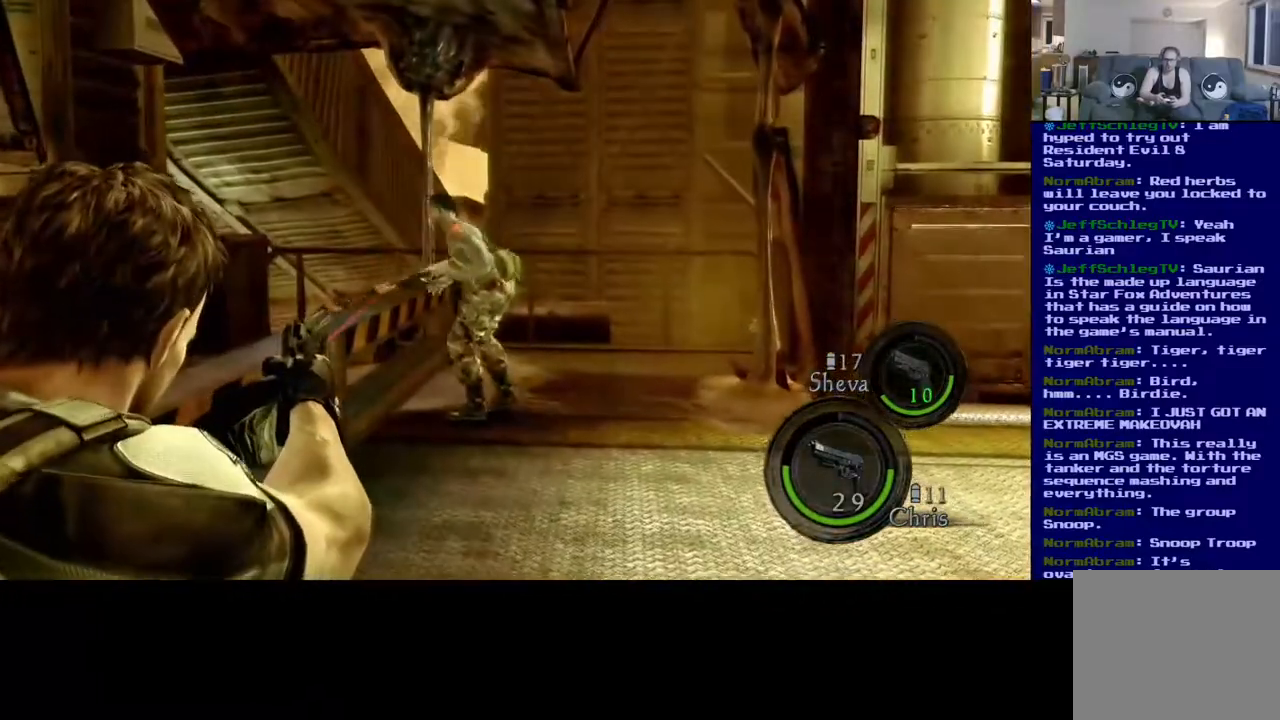
{"buttons": [], "left_stick": "center", "right_stick": "center", "events": [[217, "right_stick", "down-left"], [450, "right_stick", "center"]]}
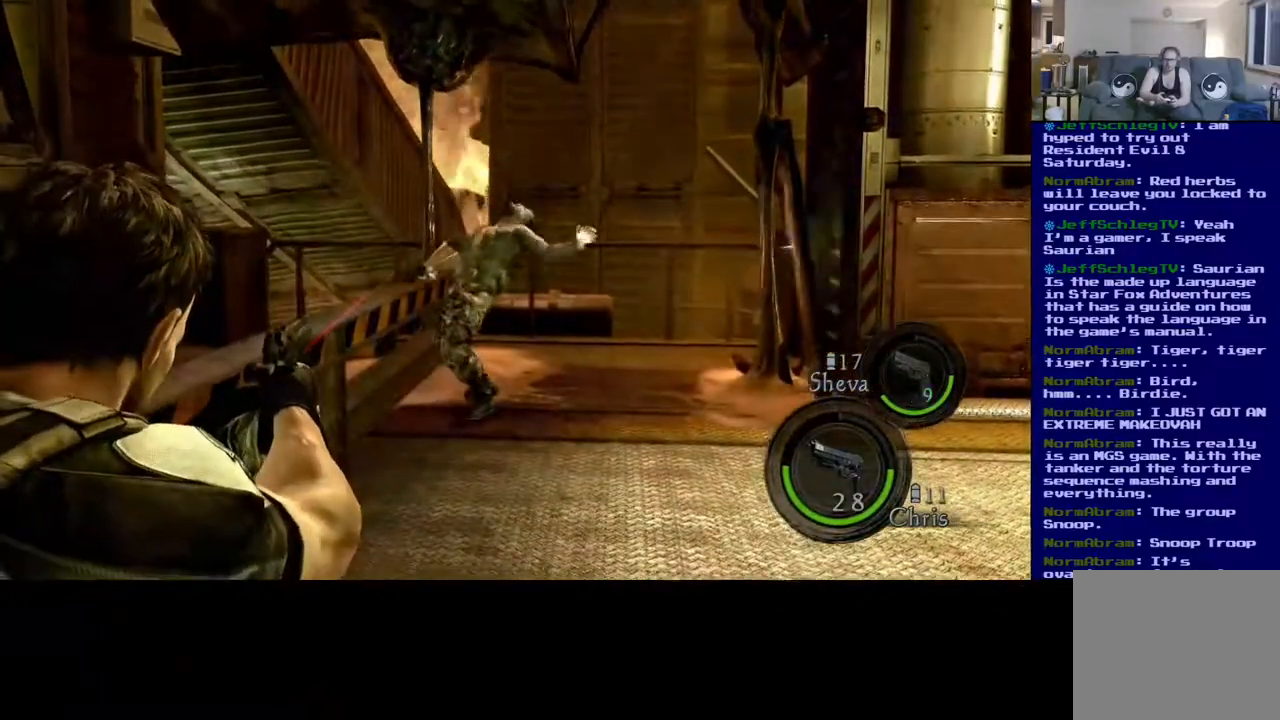
{"buttons": [], "left_stick": "center", "right_stick": "right", "events": [[183, "right_stick", "right"]]}
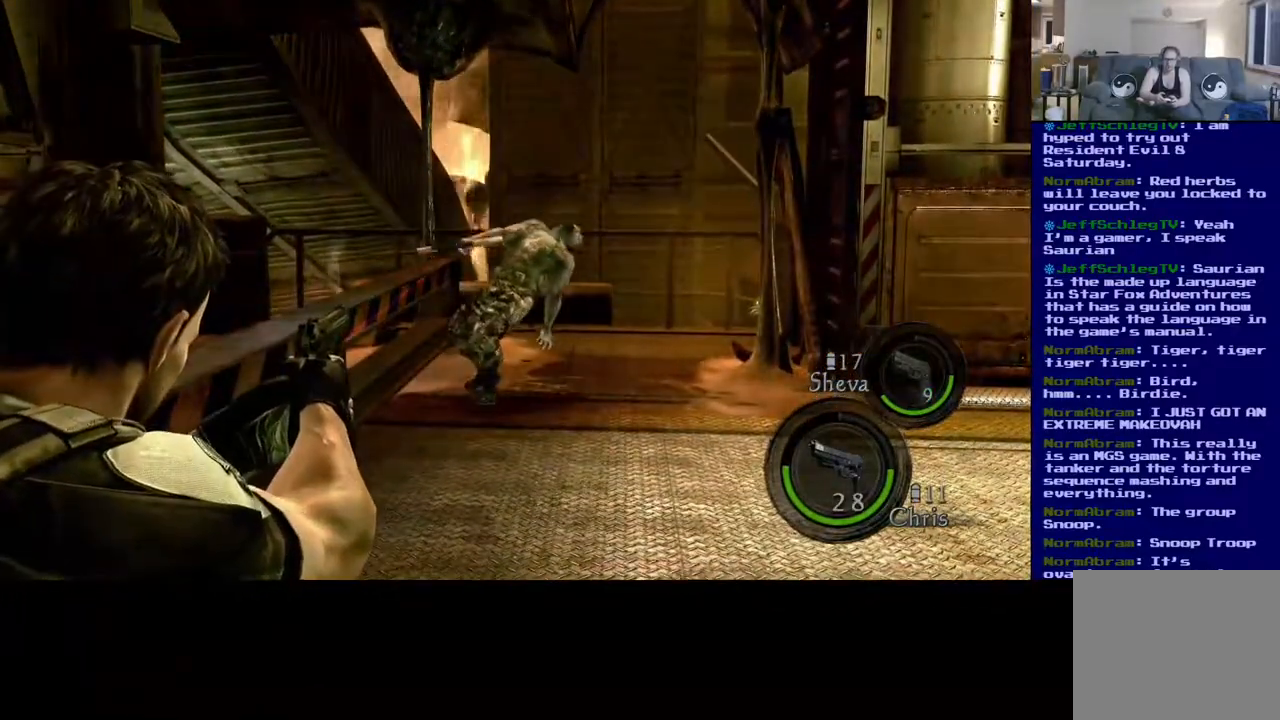
{"buttons": [], "left_stick": "center", "right_stick": "center", "events": [[317, "right_stick", "center"]]}
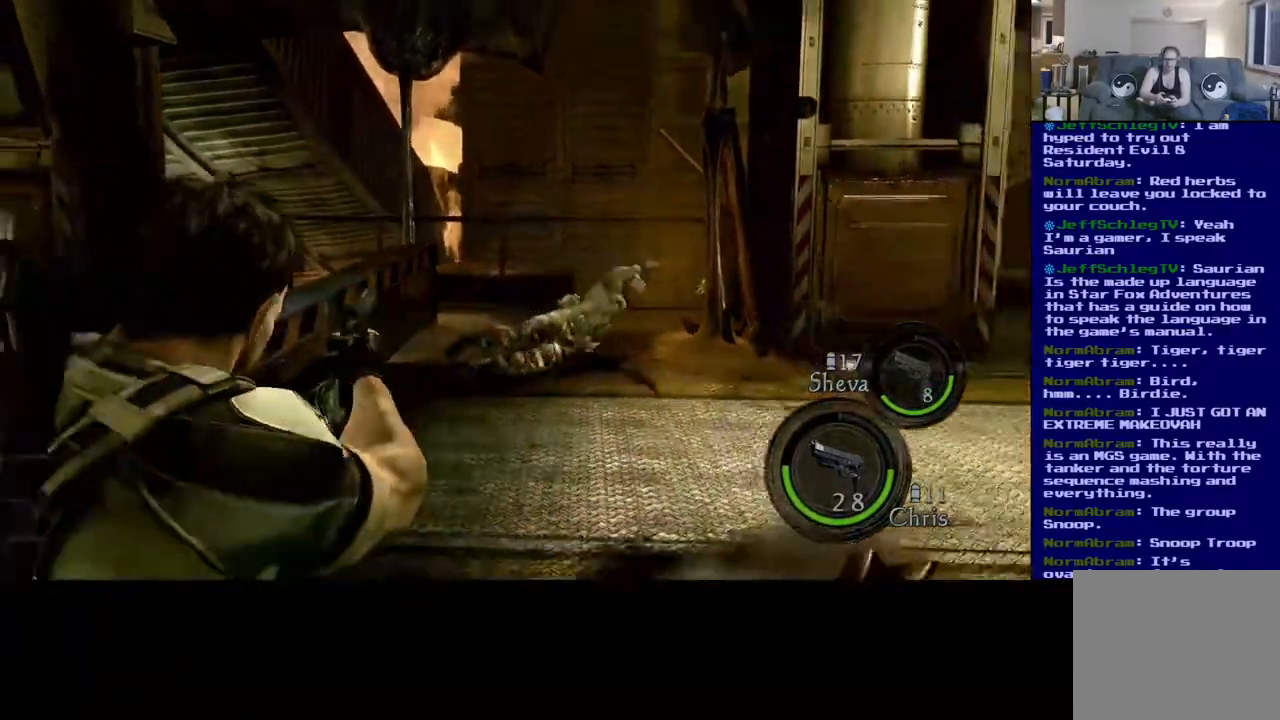
{"buttons": ["L3"], "left_stick": "up", "right_stick": "right", "events": [[17, "right_stick", "right"], [67, "left_stick", "up"], [117, "right_stick", "down-right"], [217, "L3", "down"], [233, "right_stick", "down"], [383, "right_stick", "right"]]}
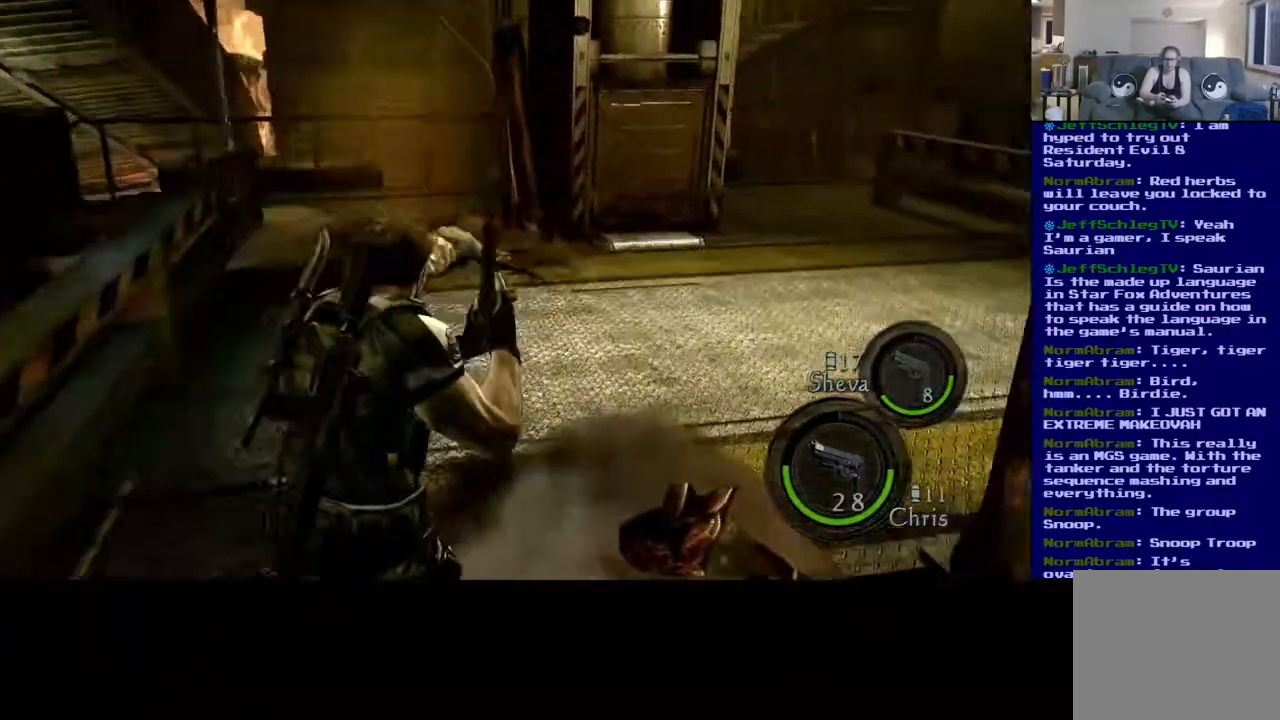
{"buttons": ["L3"], "left_stick": "up", "right_stick": "center", "events": [[100, "right_stick", "center"]]}
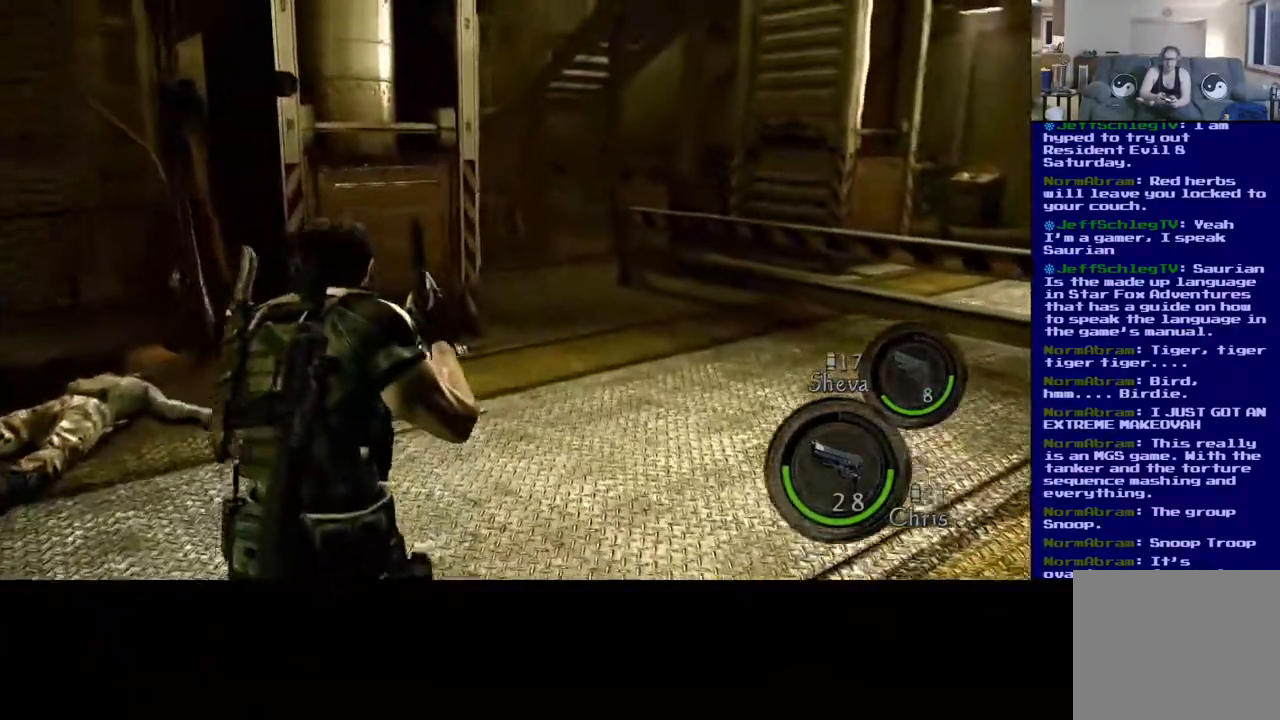
{"buttons": ["L3"], "left_stick": "up", "right_stick": "left", "events": [[83, "right_stick", "left"]]}